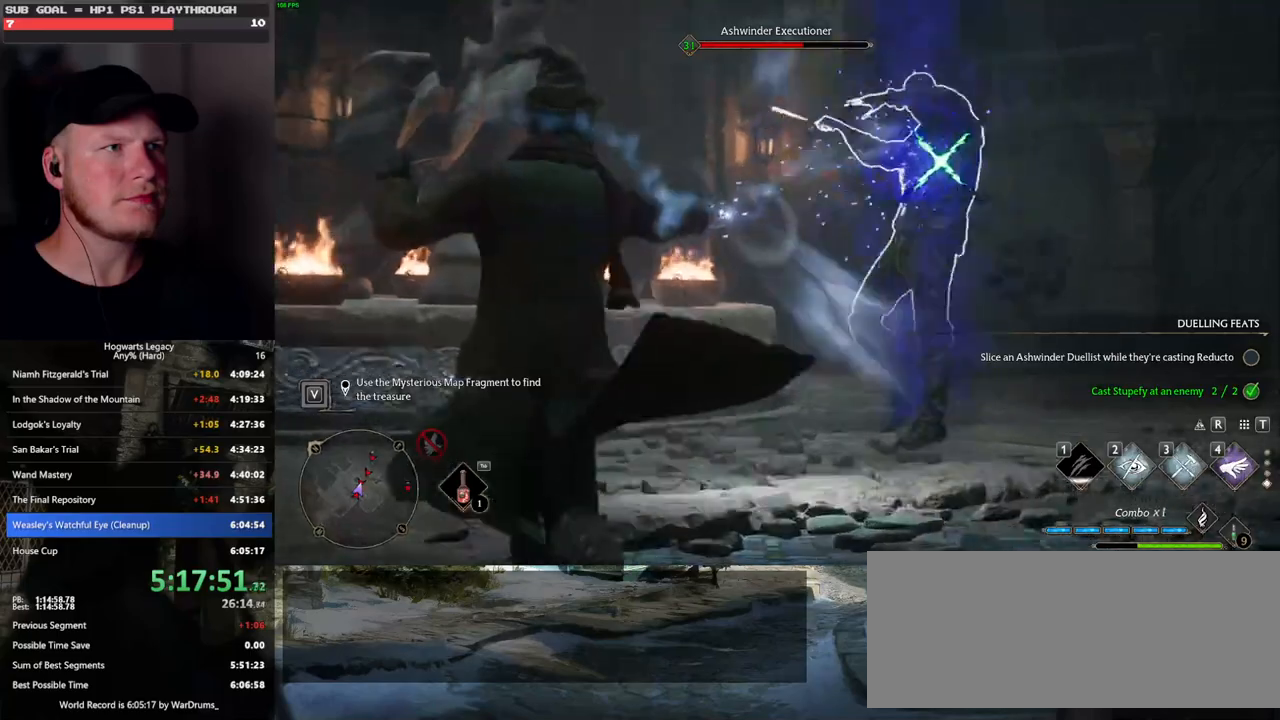
Gameplay with keyboard and mouse; each line is a JSON object with the keys and mouse buttons held at the frame after it. "events" lists presses ("down") and releases ("up") of ".", "/", "0", "1", "2", "3", "4", "5", "6", "7", "8", "9", "a", "alt_l", "alt_r", "b", "backslash", "backspace", "c", "caps_lock", "comma", "ctrl_l", "ctrl_r", "d", "e", "equals", "escape", "f", "f1", "f10", "f11", "f12", "f2", "f3", "f4", "f5", "f6", "f7", "f8", "f9", "g", "h", "i", "j", "k", "l", "lbracket", "m", "minus", "n", "o", "p", "q", "quote", "r", "rbracket", "return", "s", "semicolon", "shift_l", "shift_r", "space", "super", "t", "tab", "tilde", "u", "v", "w", "x", "y", "z", "mouse_left", "mouse_wheel", "mouse_right", "mouse_mb4" and "mouse_mb5" between this image and that frame as [ms after this image, input, new state], when the widget could be followed in between. "mouse_left", "mouse_wheel", "mouse_right", "mouse_mb4", "mouse_mb5" = the "left", "wheel", "right", "mb4", "mb5" buttons of the "mouse" list. No other keys are recorded. "wheel" means that the mouse wheel is clicked or scrolled. Mouse movement is not recorded.
{"keys": [], "mouse": [], "events": []}
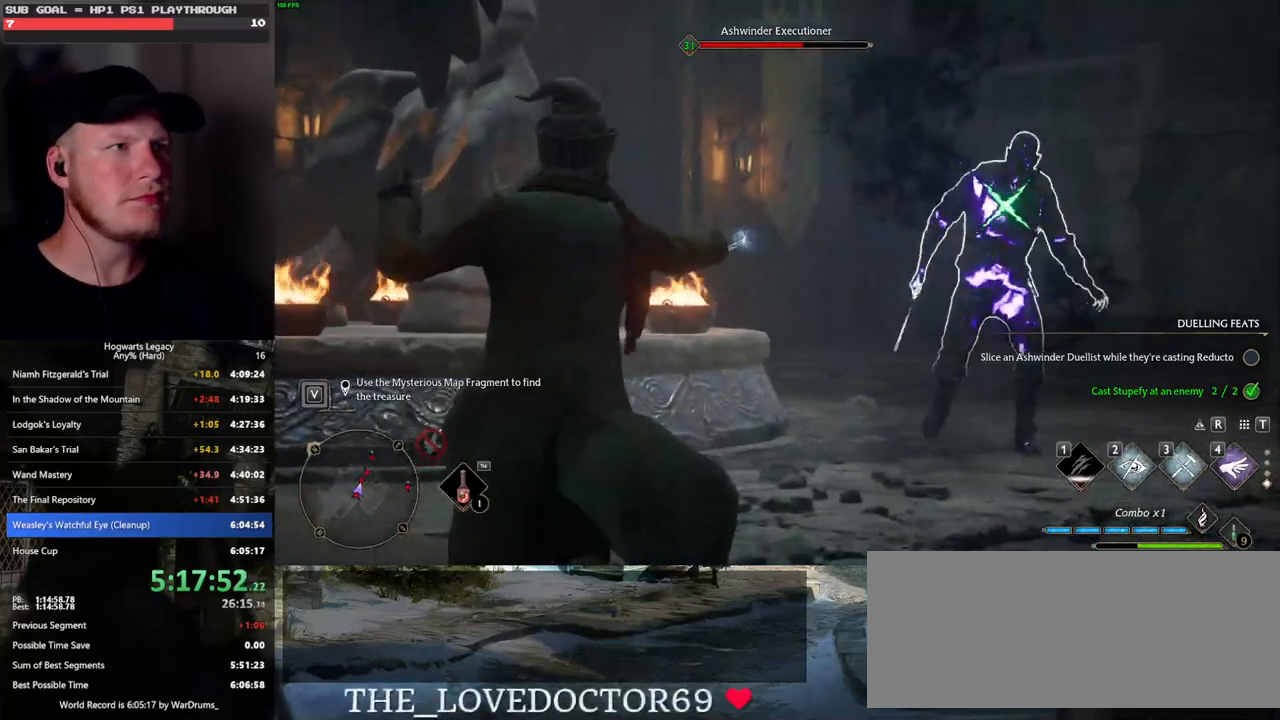
{"keys": [], "mouse": [], "events": []}
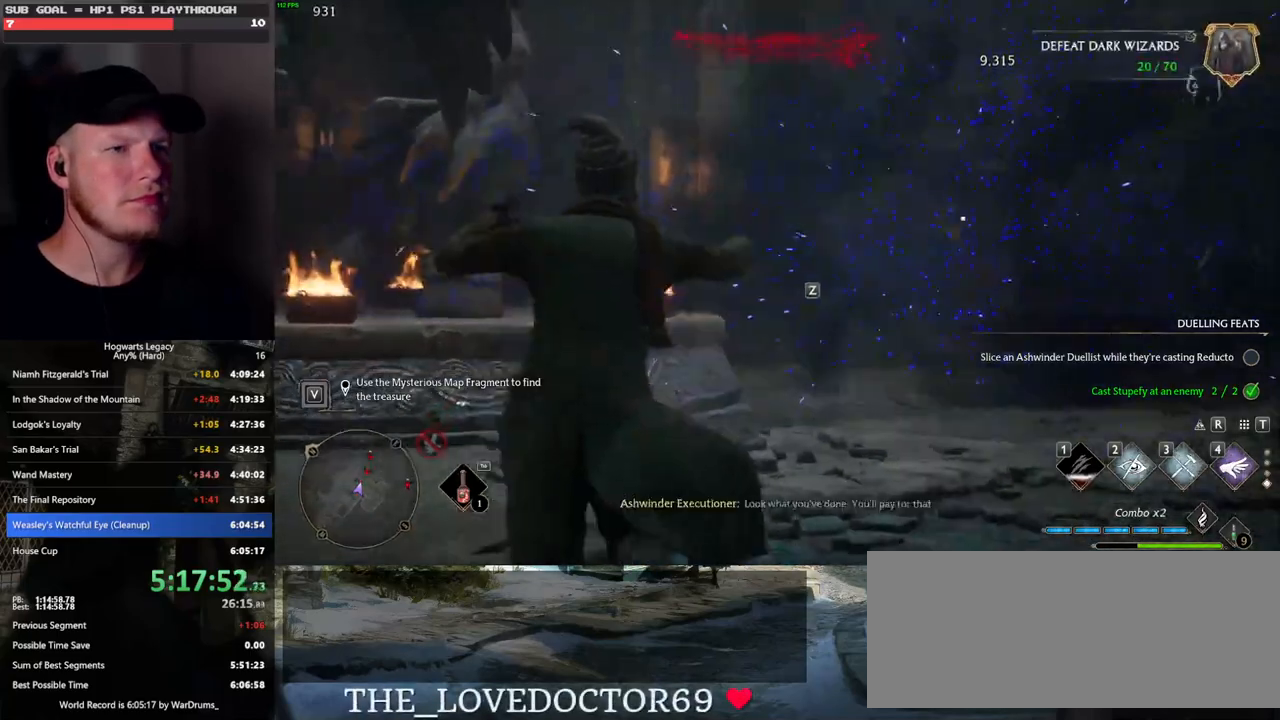
{"keys": ["w"], "mouse": [], "events": [[133, "d", "down"], [150, "w", "down"], [333, "d", "up"]]}
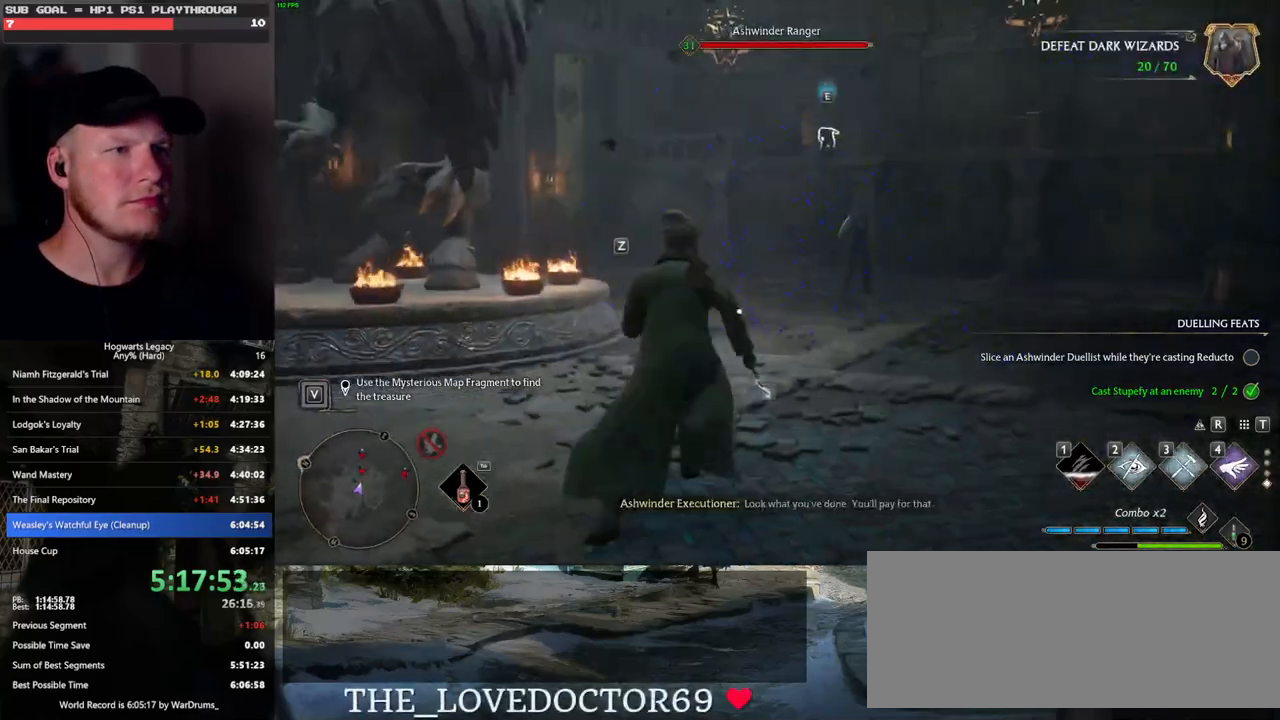
{"keys": ["w"], "mouse": [], "events": []}
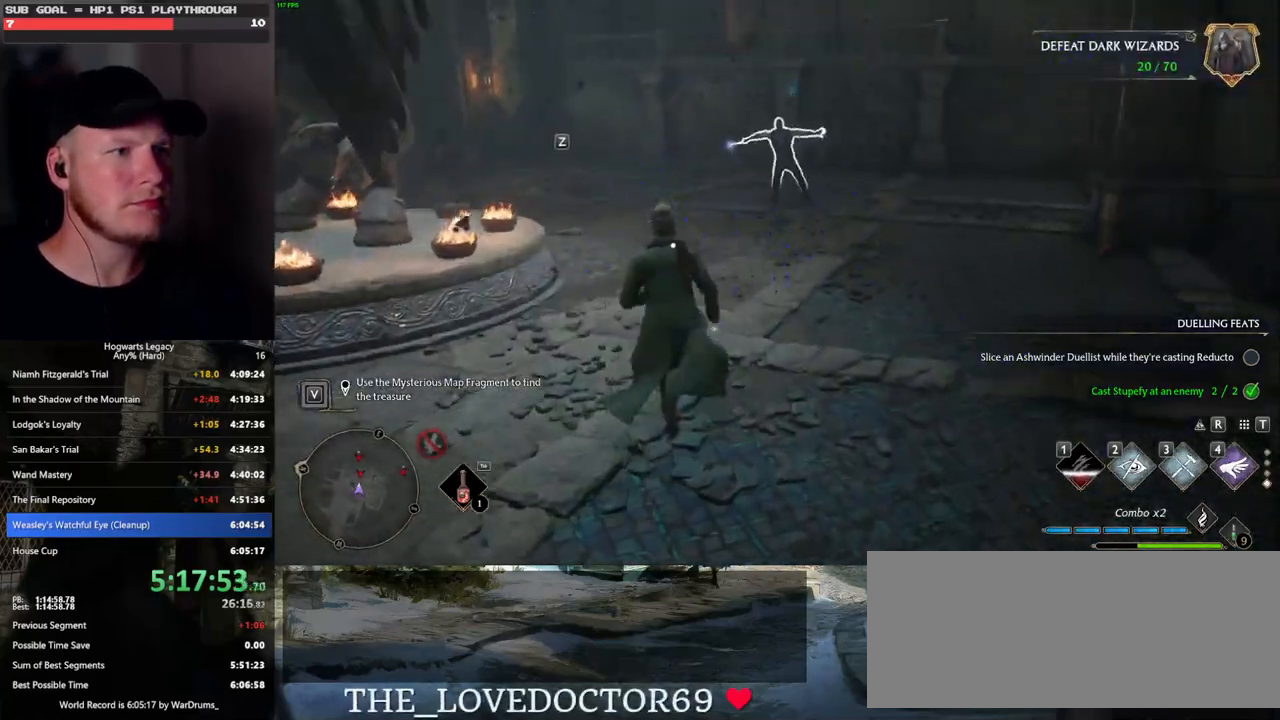
{"keys": ["w"], "mouse": [], "events": [[167, "e", "down"], [300, "e", "up"]]}
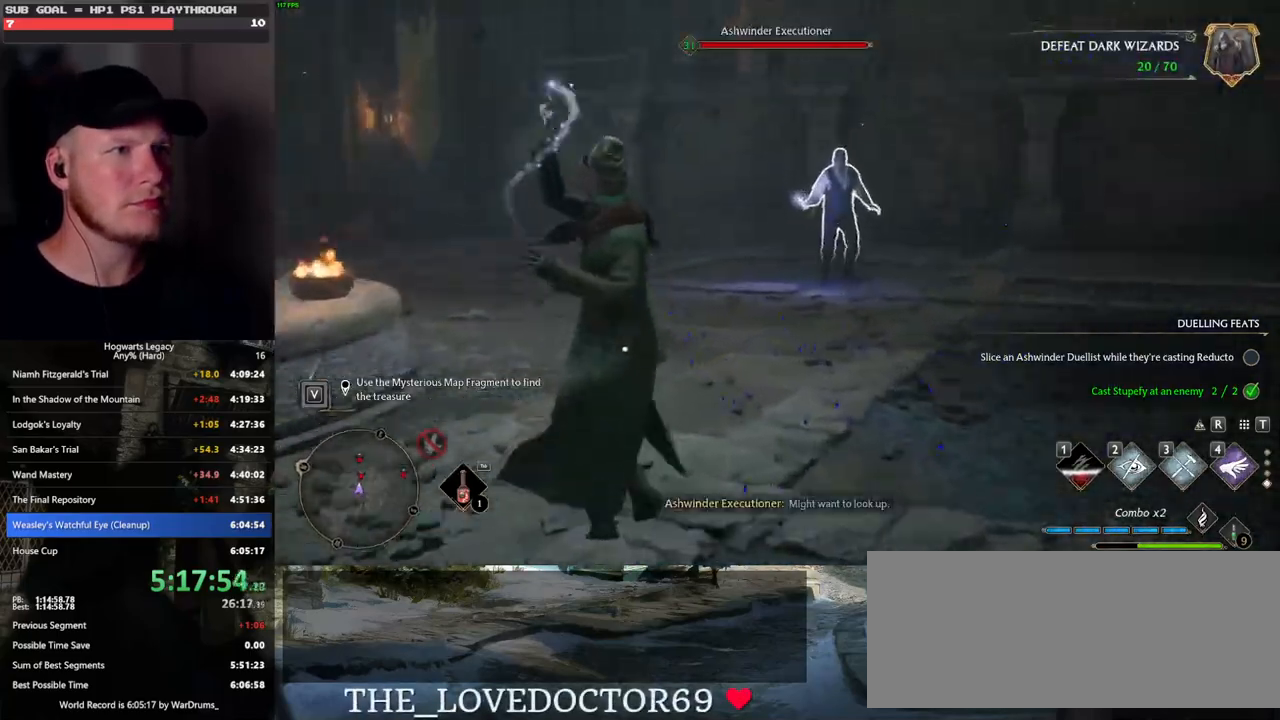
{"keys": [], "mouse": [], "events": [[433, "w", "up"]]}
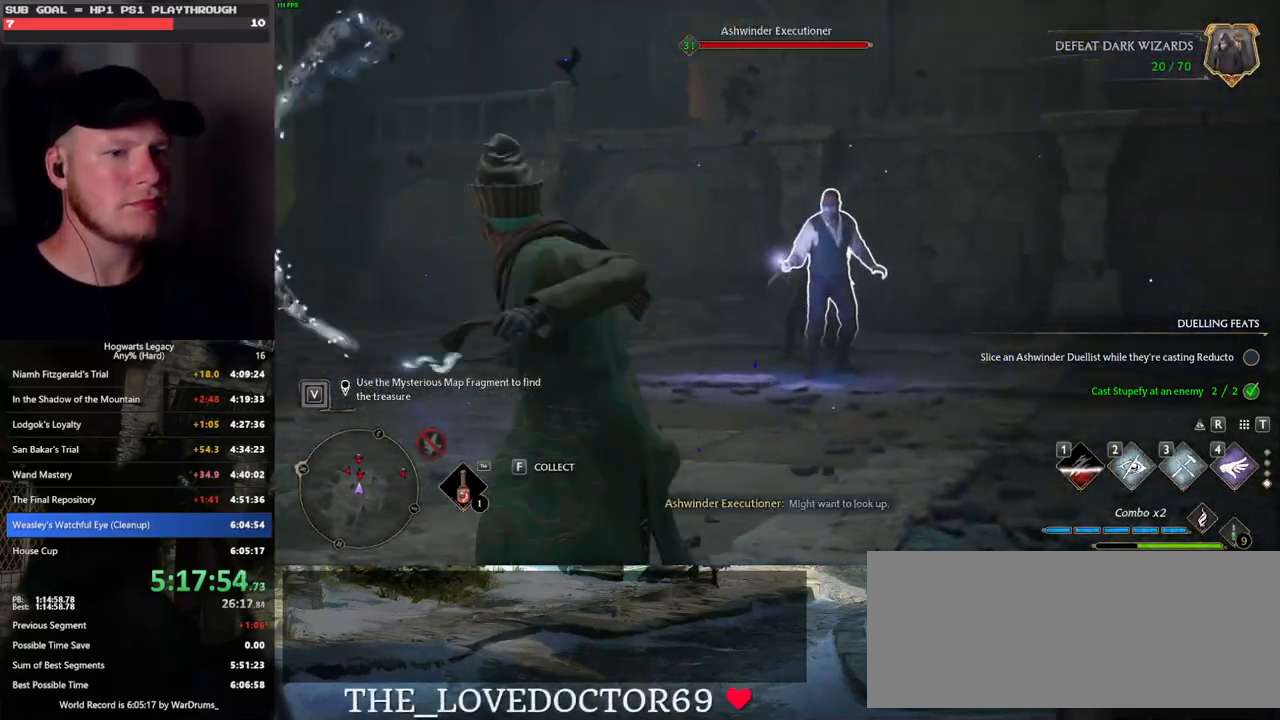
{"keys": [], "mouse": [], "events": []}
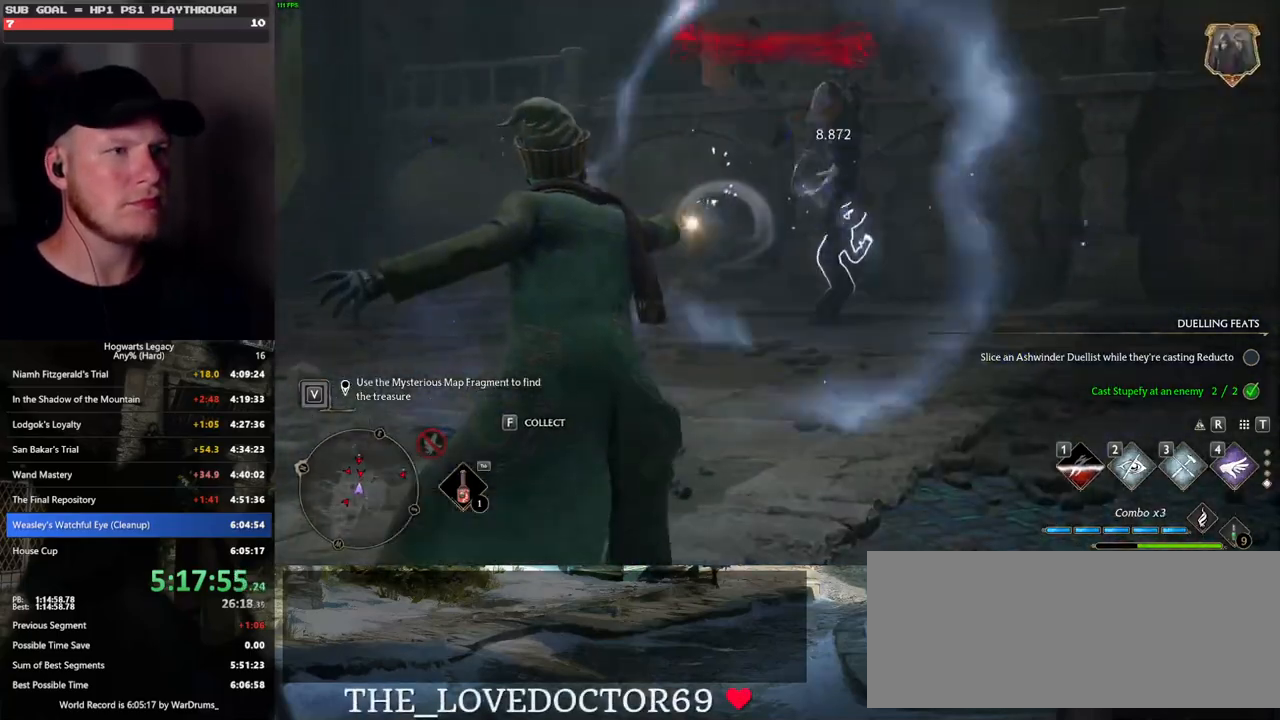
{"keys": [], "mouse": [], "events": []}
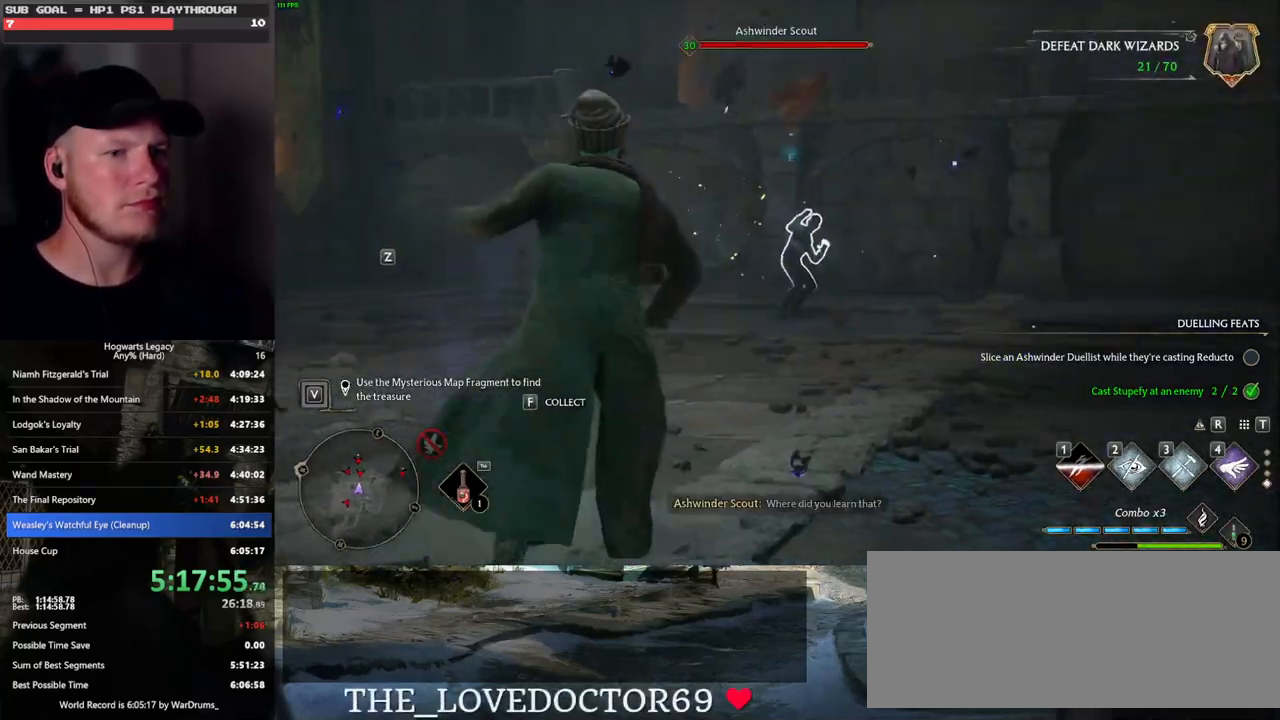
{"keys": ["w"], "mouse": [], "events": [[183, "w", "down"]]}
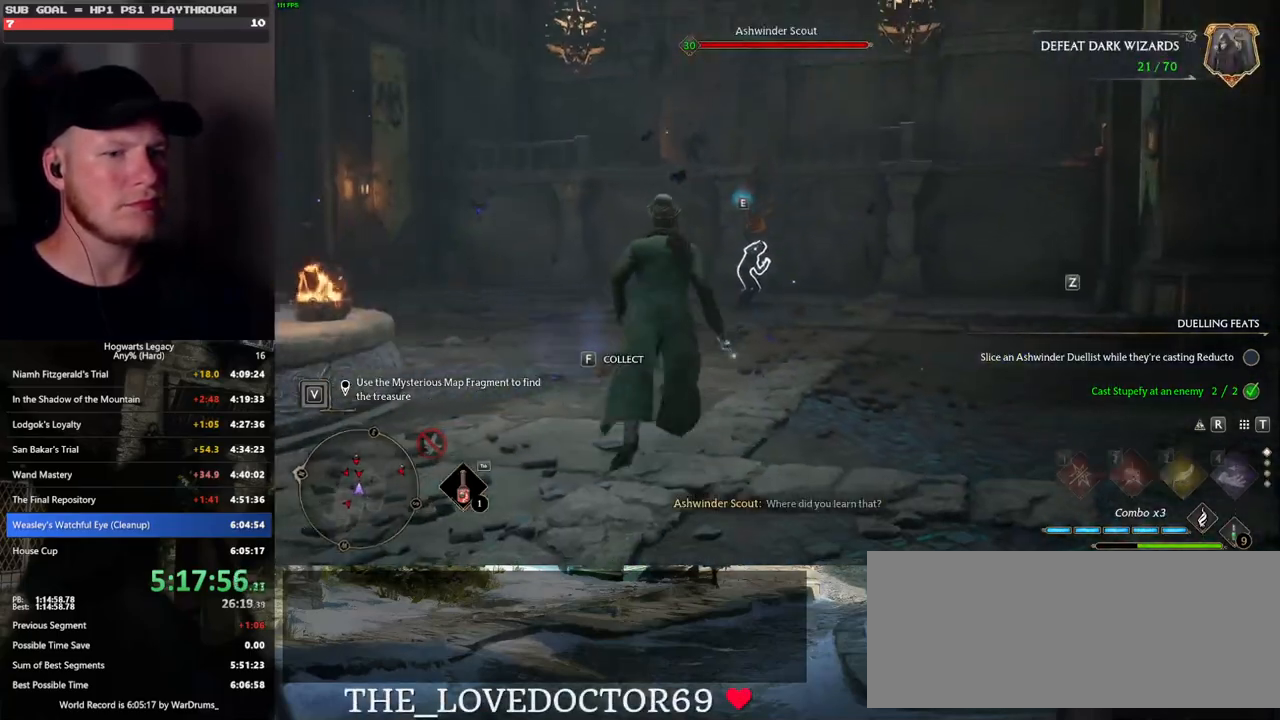
{"keys": ["w"], "mouse": [], "events": [[350, "1", "down"], [450, "1", "up"]]}
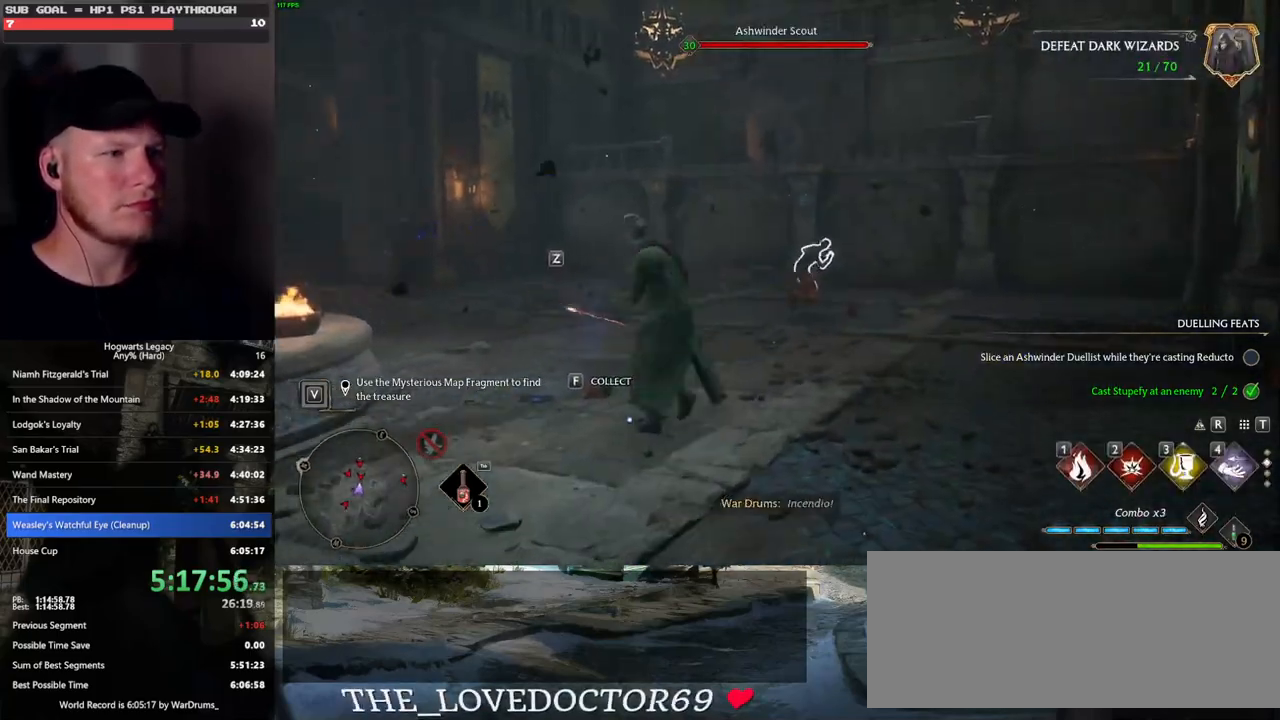
{"keys": ["w"], "mouse": [], "events": []}
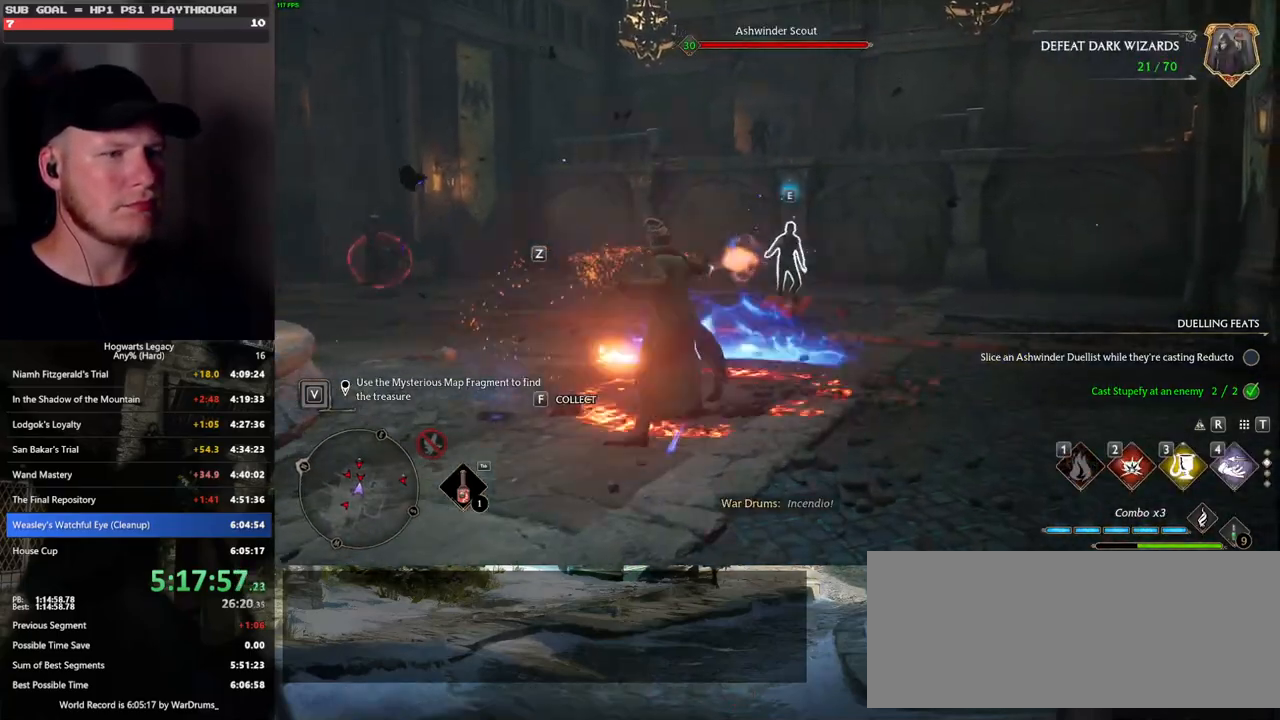
{"keys": ["w"], "mouse": [], "events": [[367, "2", "down"], [467, "2", "up"]]}
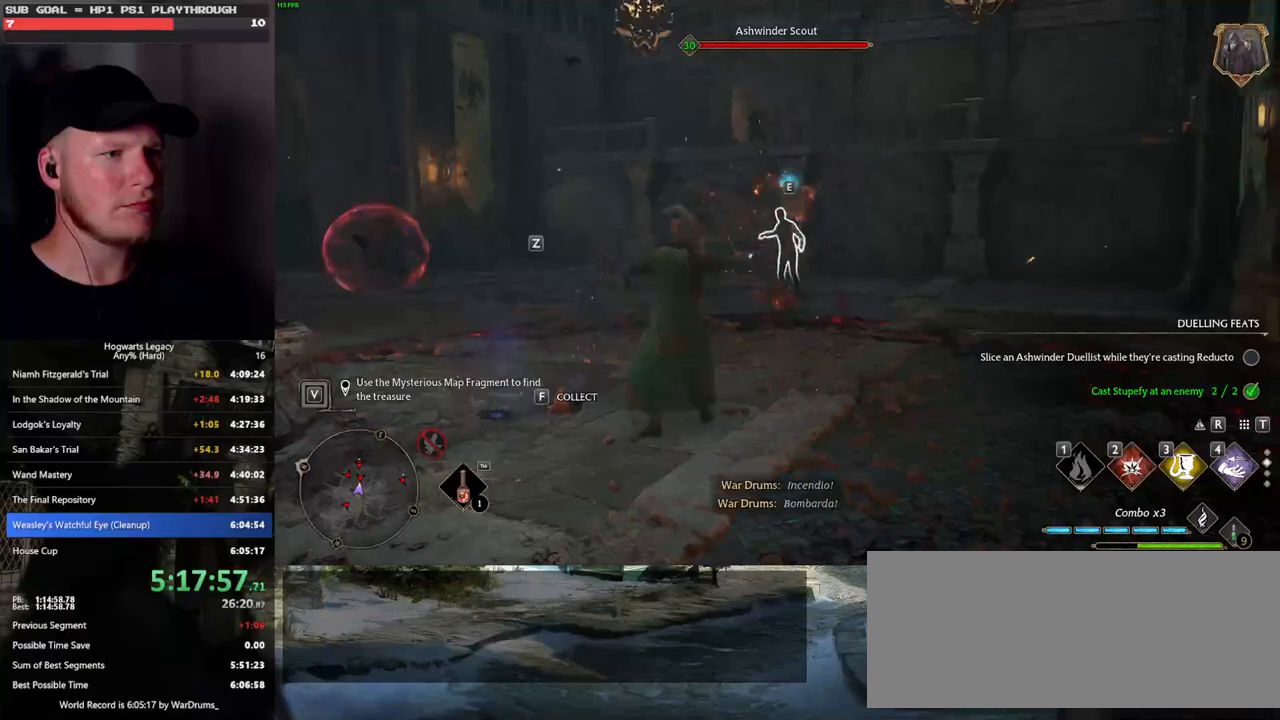
{"keys": ["w", "z"], "mouse": [], "events": [[450, "z", "down"]]}
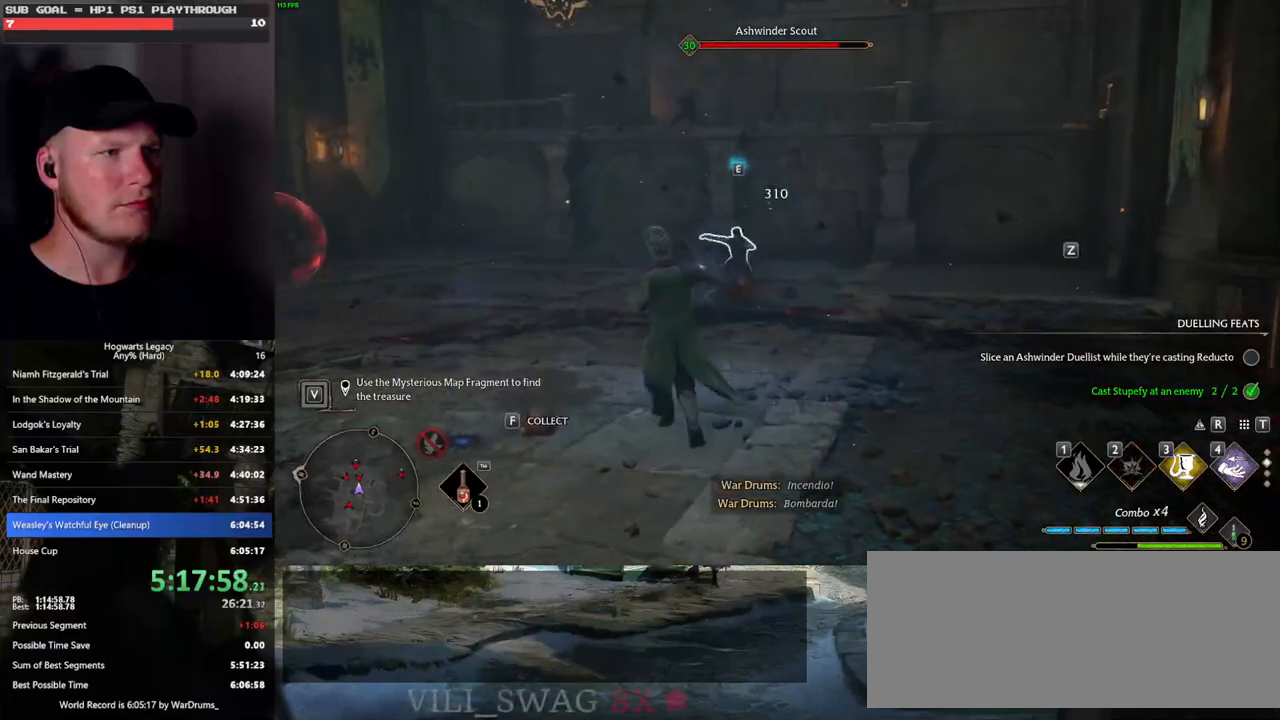
{"keys": ["w"], "mouse": [], "events": [[33, "z", "up"], [117, "z", "down"], [200, "z", "up"], [267, "z", "down"], [367, "z", "up"], [450, "z", "down"], [500, "z", "up"]]}
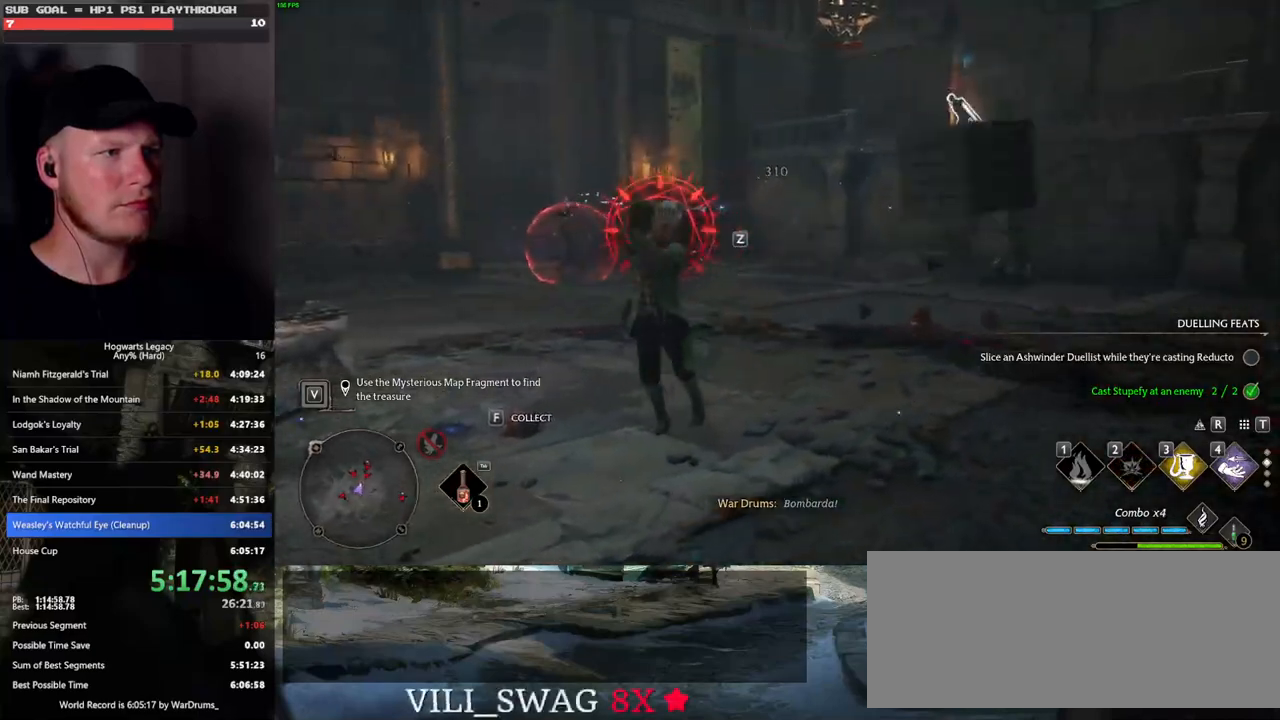
{"keys": ["w"], "mouse": [], "events": []}
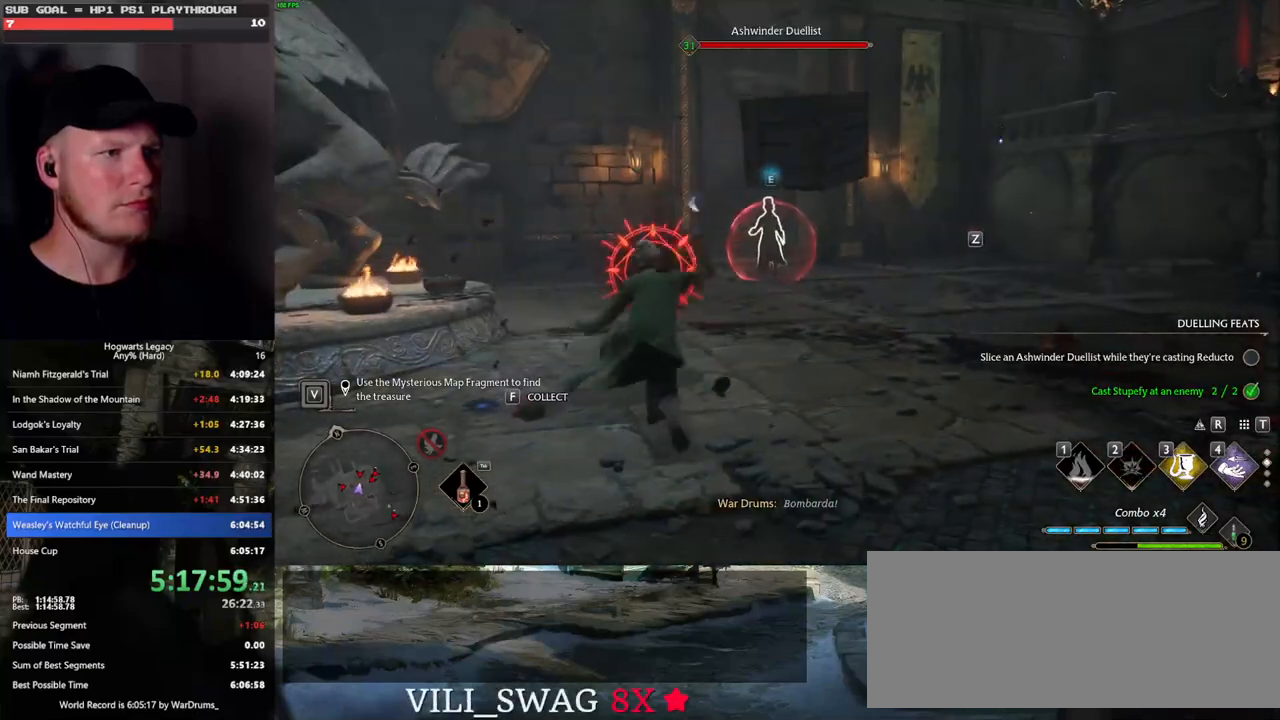
{"keys": ["a", "w"], "mouse": [], "events": [[333, "space", "down"], [383, "a", "down"], [467, "space", "up"]]}
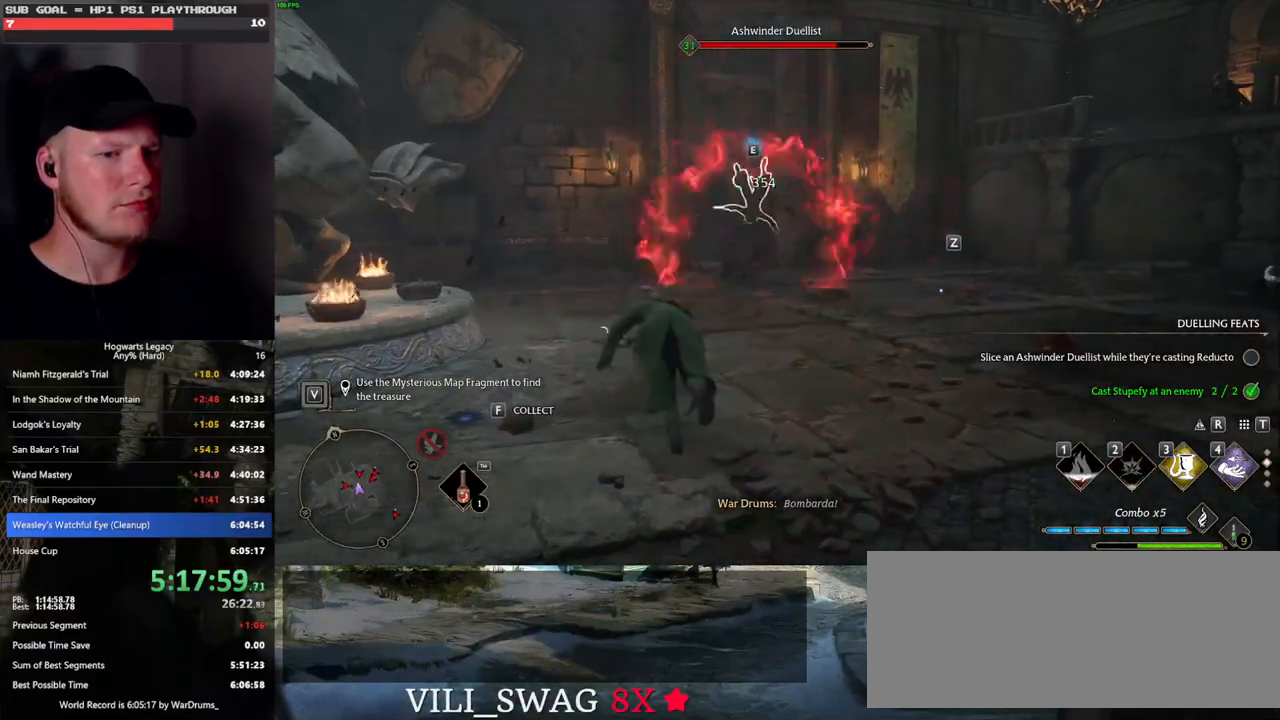
{"keys": ["w"], "mouse": [], "events": [[150, "a", "up"]]}
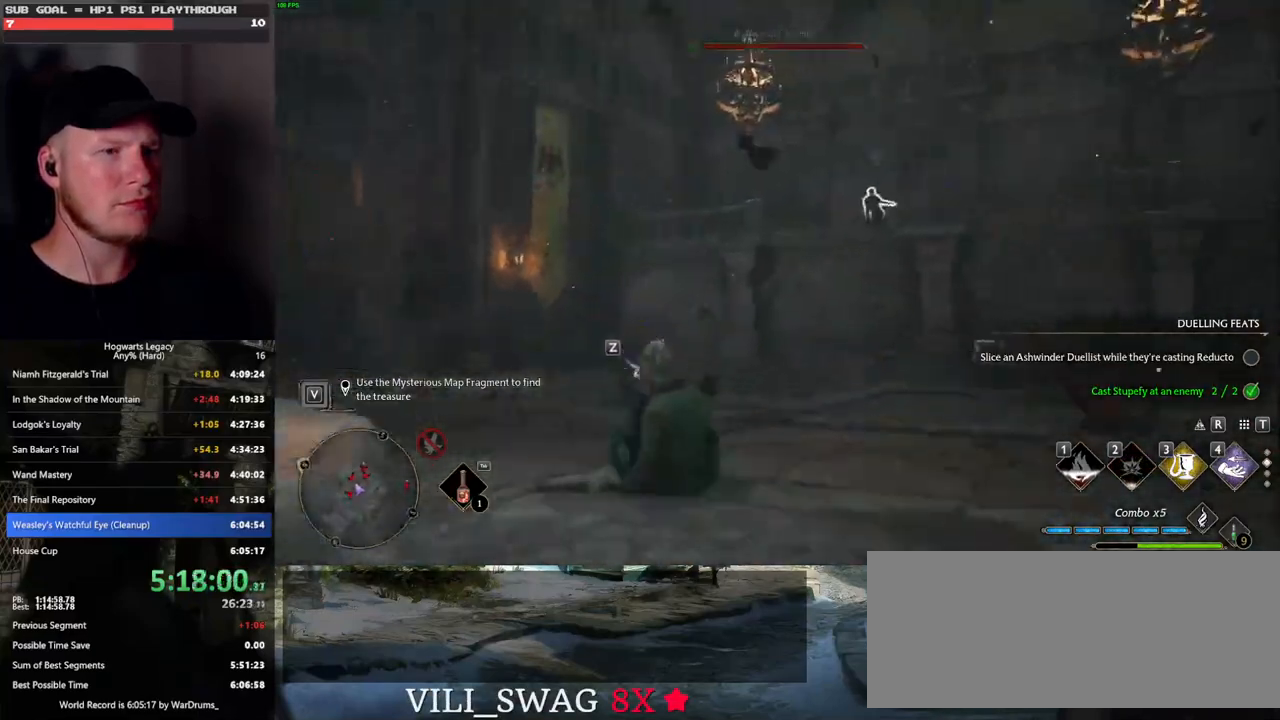
{"keys": ["w"], "mouse": [], "events": [[67, "3", "down"], [167, "3", "up"]]}
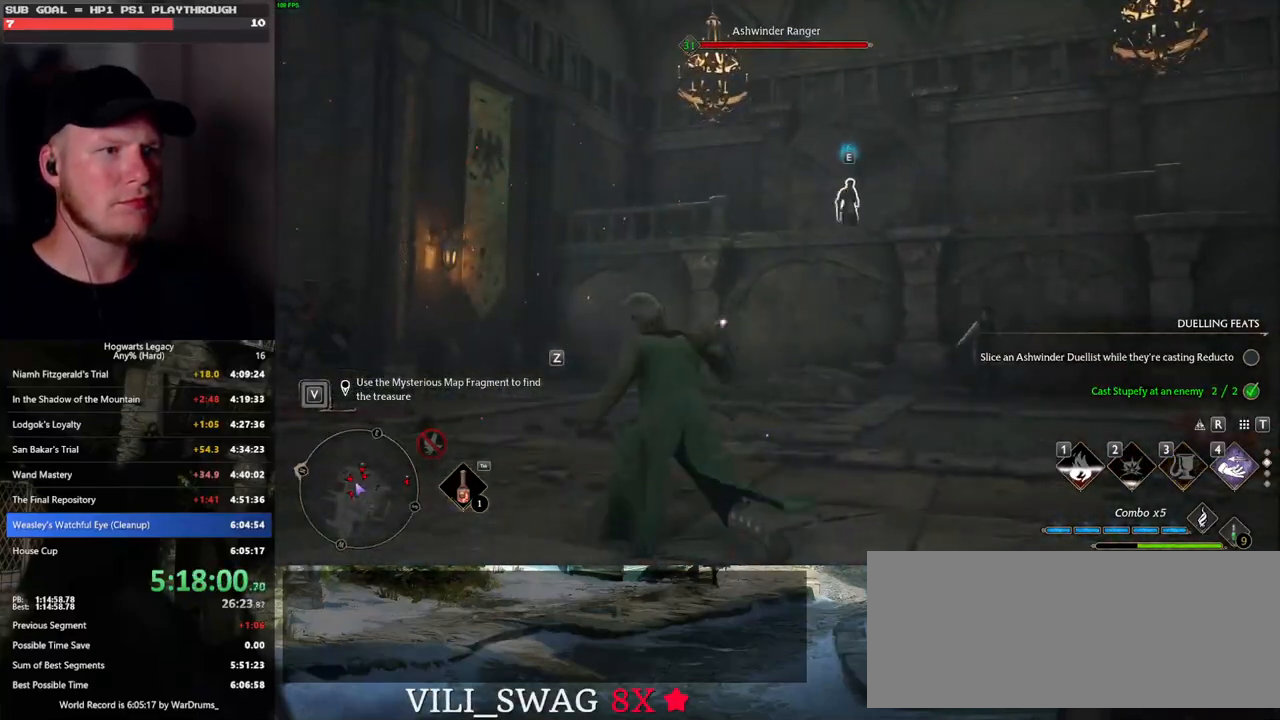
{"keys": ["w"], "mouse": [], "events": [[217, "z", "down"], [333, "z", "up"], [417, "z", "down"], [500, "z", "up"]]}
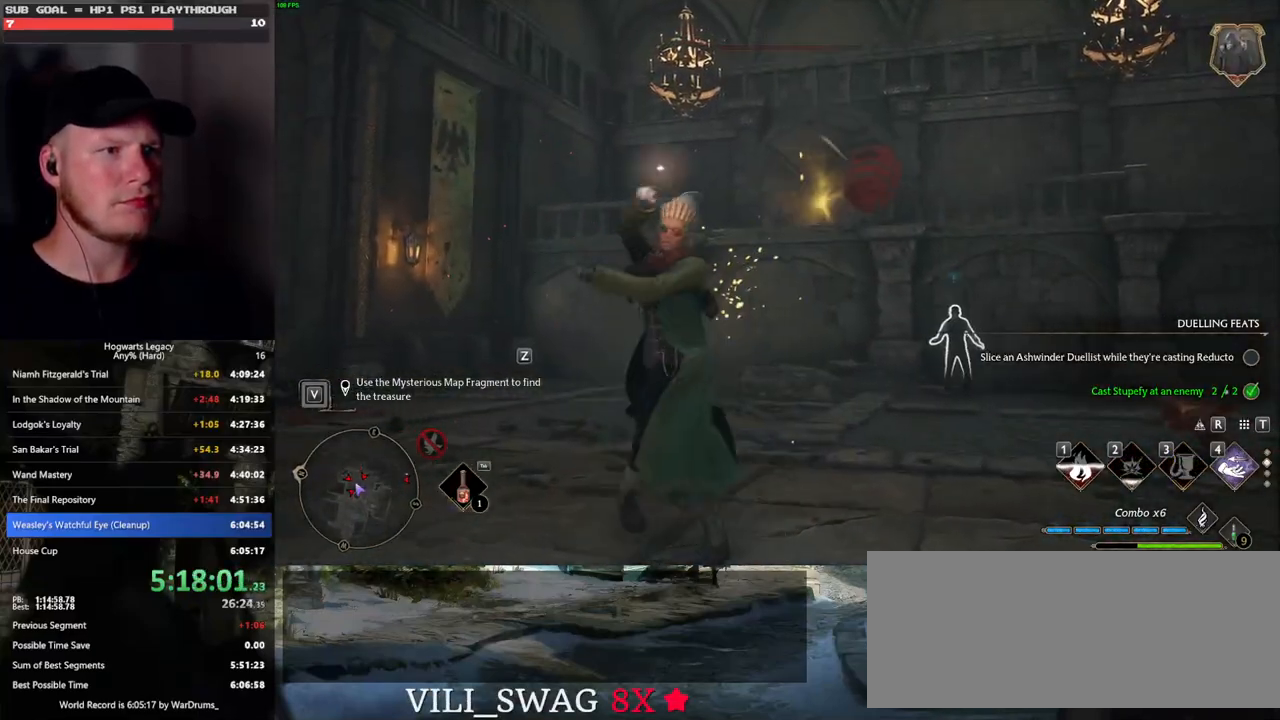
{"keys": ["w"], "mouse": [], "events": []}
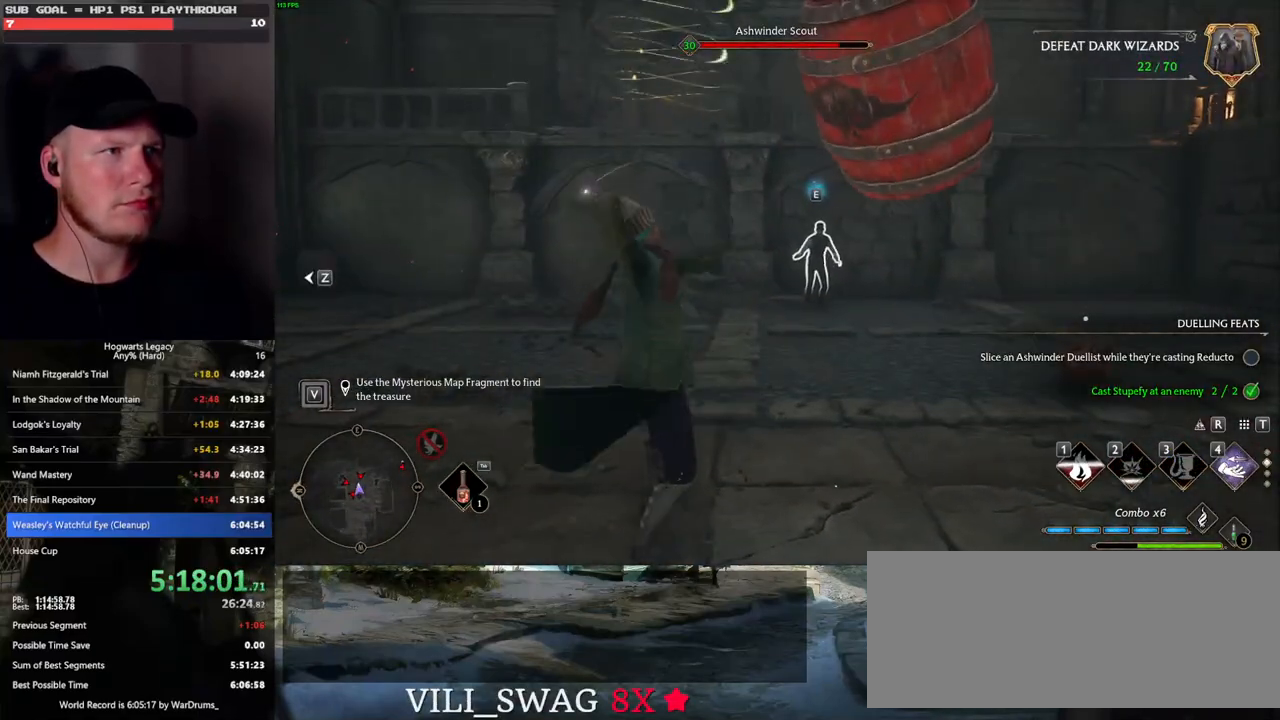
{"keys": ["w"], "mouse": [], "events": []}
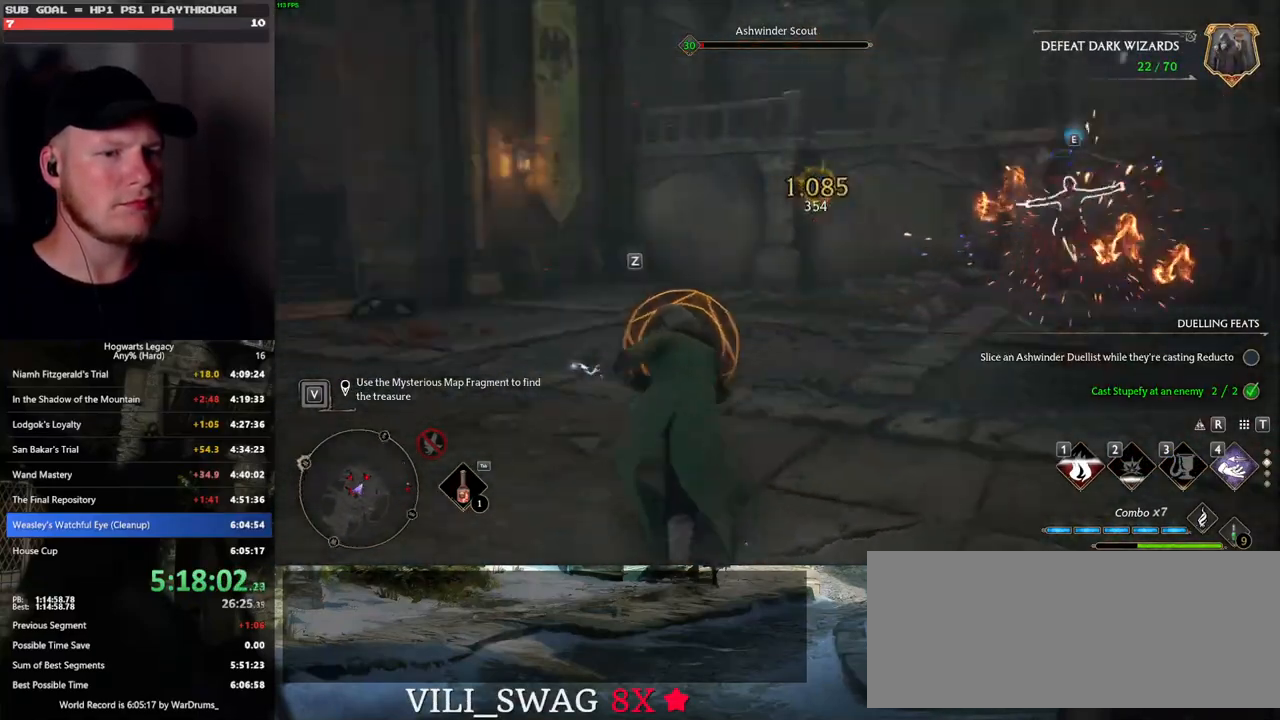
{"keys": ["a", "w"], "mouse": [], "events": [[150, "space", "down"], [283, "space", "up"], [300, "a", "down"]]}
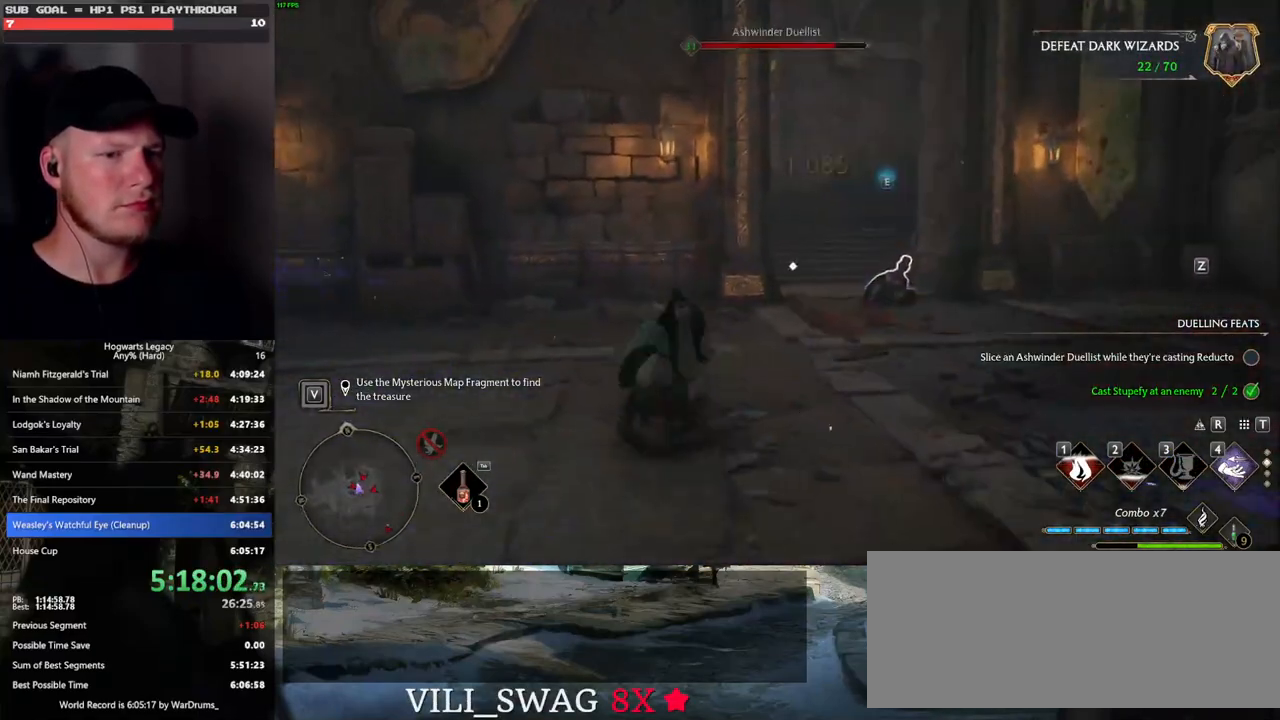
{"keys": ["w"], "mouse": [], "events": [[167, "a", "up"]]}
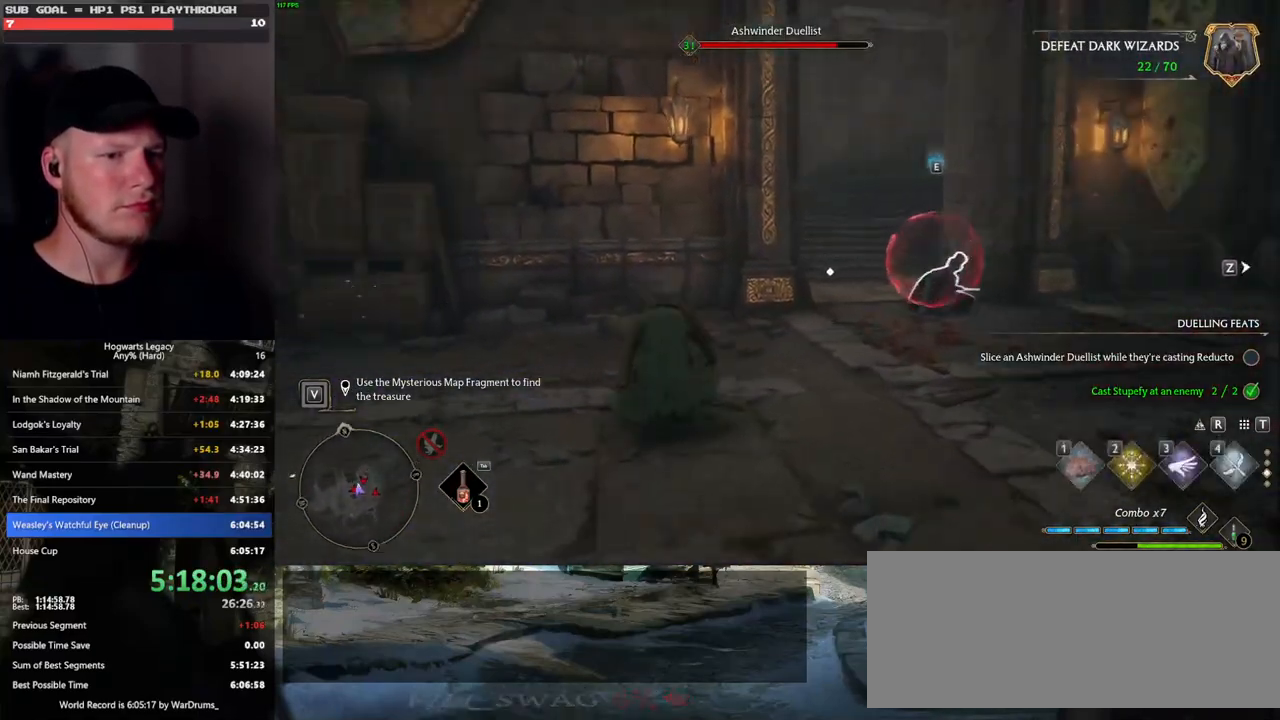
{"keys": ["a", "w"], "mouse": [], "events": [[100, "a", "down"]]}
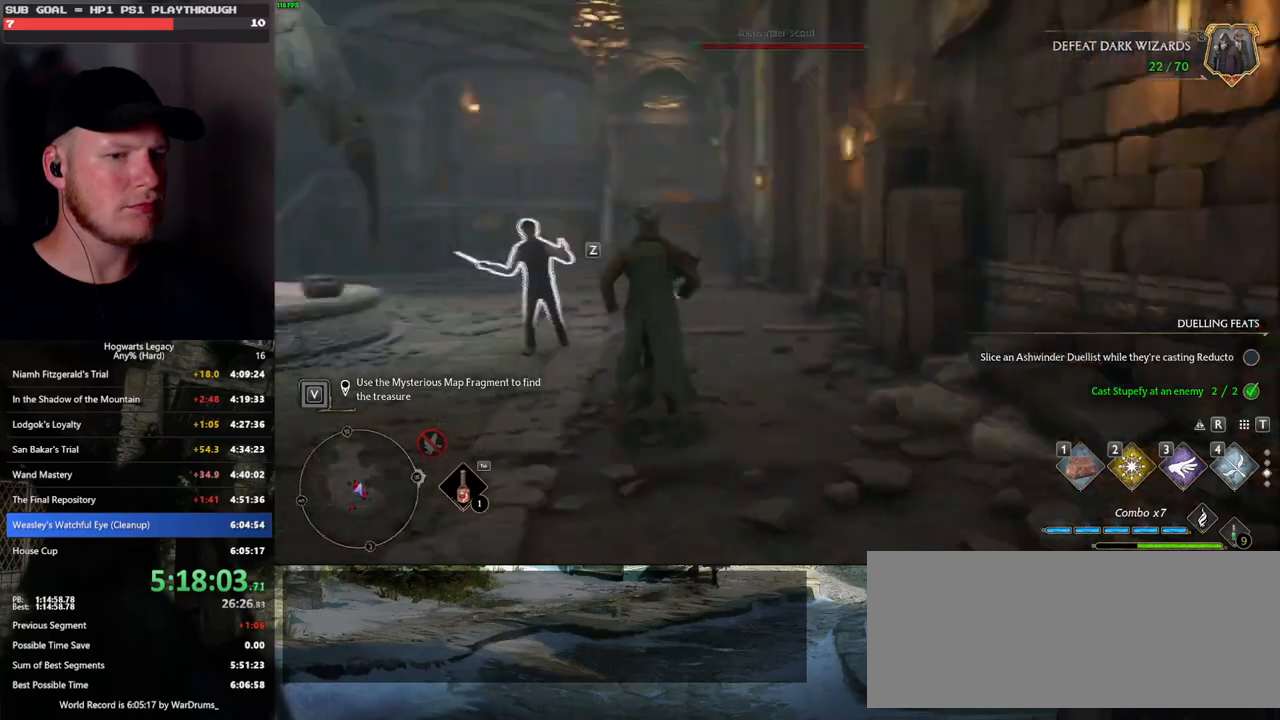
{"keys": ["w"], "mouse": [], "events": [[17, "a", "up"], [233, "2", "down"], [350, "2", "up"]]}
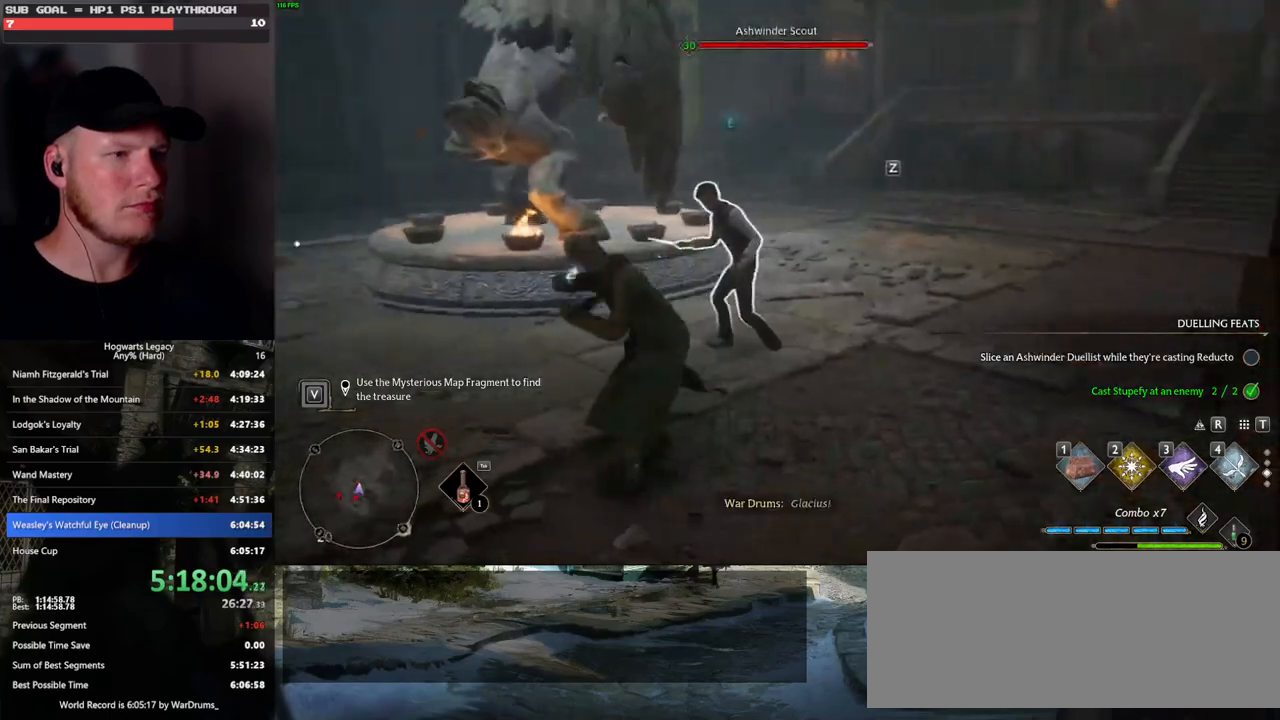
{"keys": ["w"], "mouse": [], "events": [[67, "mouse_wheel", "down"], [100, "mouse_wheel", "up"], [417, "1", "down"], [500, "1", "up"]]}
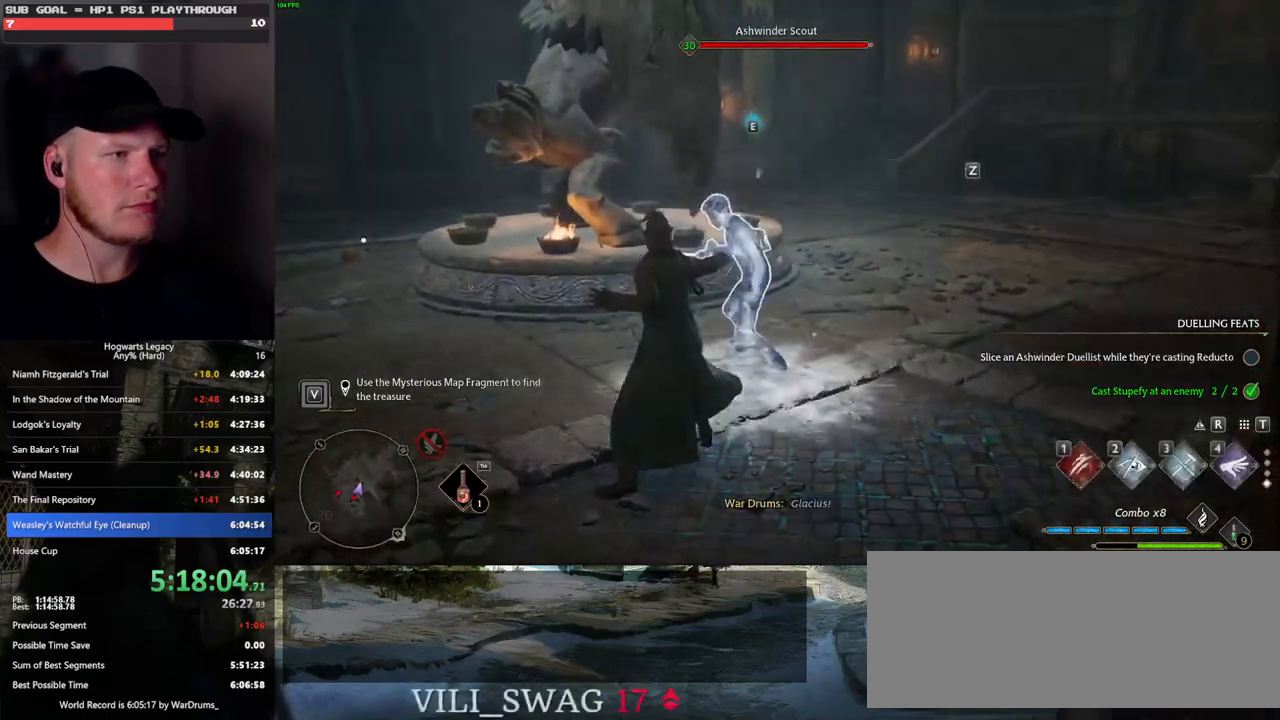
{"keys": ["w"], "mouse": [], "events": [[83, "1", "down"], [167, "1", "up"]]}
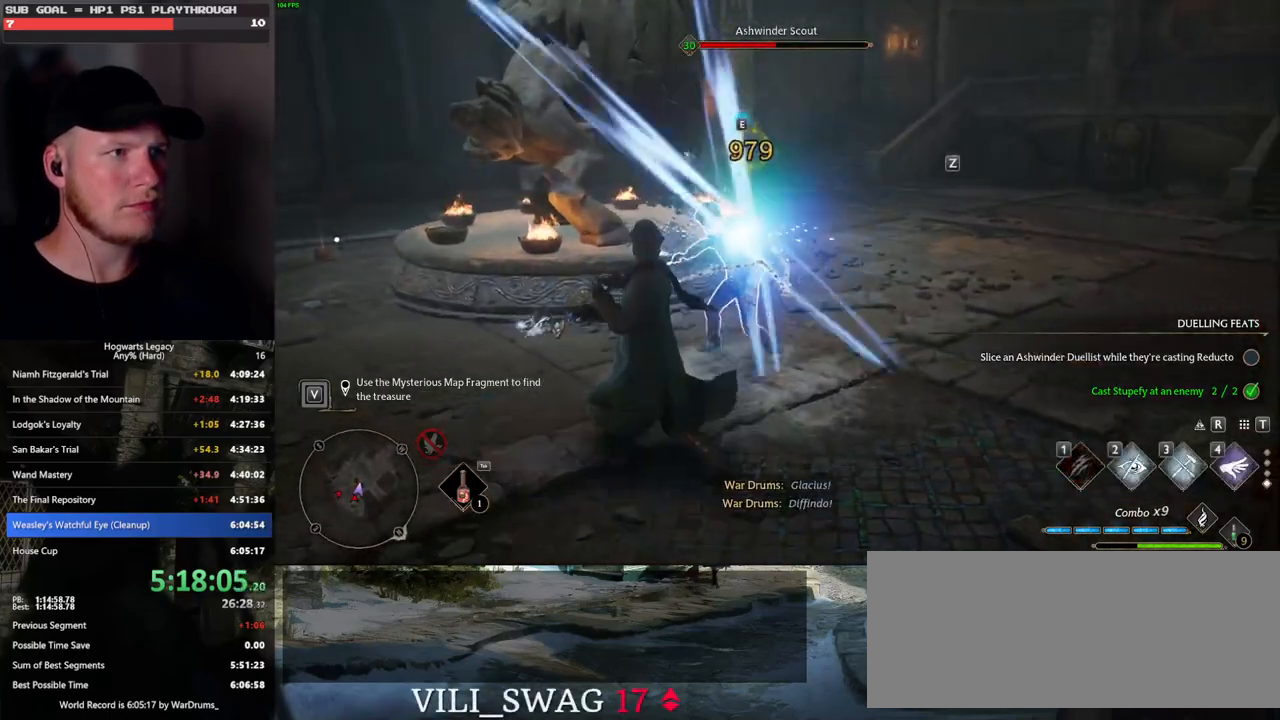
{"keys": ["w"], "mouse": [], "events": [[167, "z", "down"], [250, "z", "up"]]}